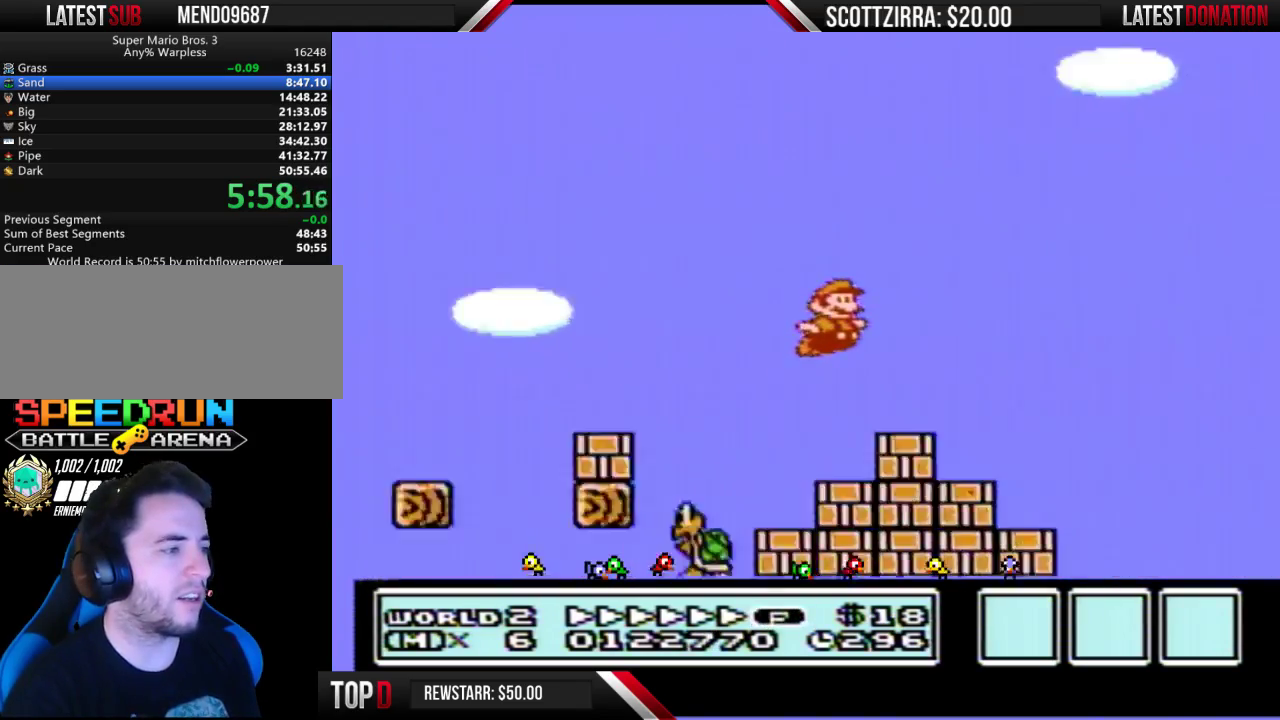
Gameplay with a controller (Nintendo layout); each line is a JSON object with the inputs held at the frame after it. "events" lists button and stick changes between this image and that frame as [ms after this image, input, new state], when the widget could be followed in between. Not read: L3 R3.
{"buttons": ["B", "DPAD_RIGHT"], "events": [[200, "A", "down"], [450, "A", "up"]]}
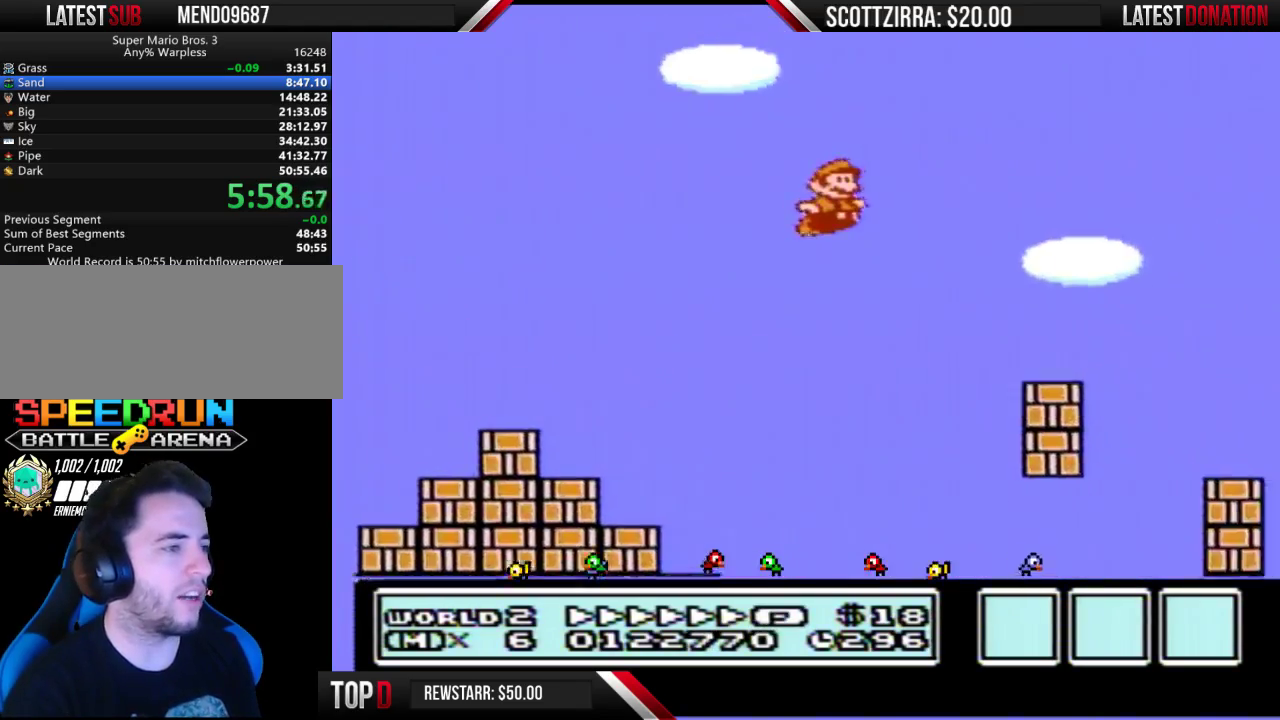
{"buttons": ["A", "B", "DPAD_RIGHT"], "events": [[350, "A", "down"]]}
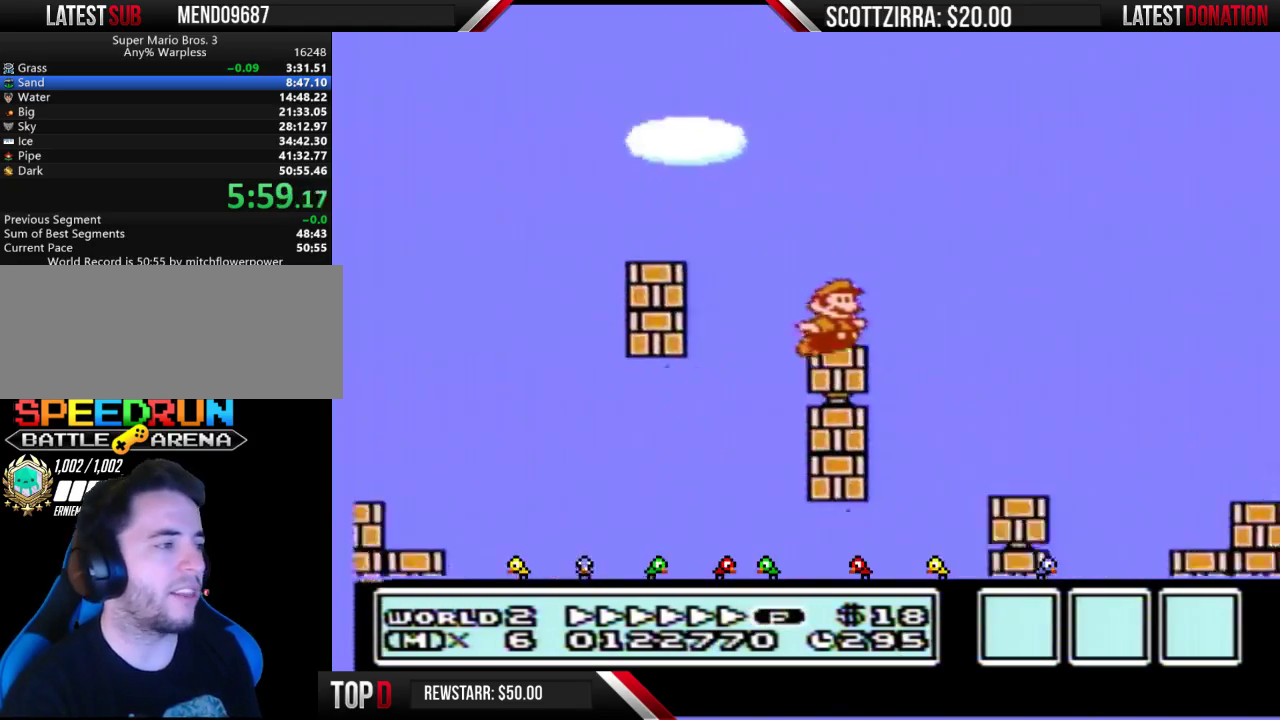
{"buttons": ["A", "B", "DPAD_RIGHT"], "events": []}
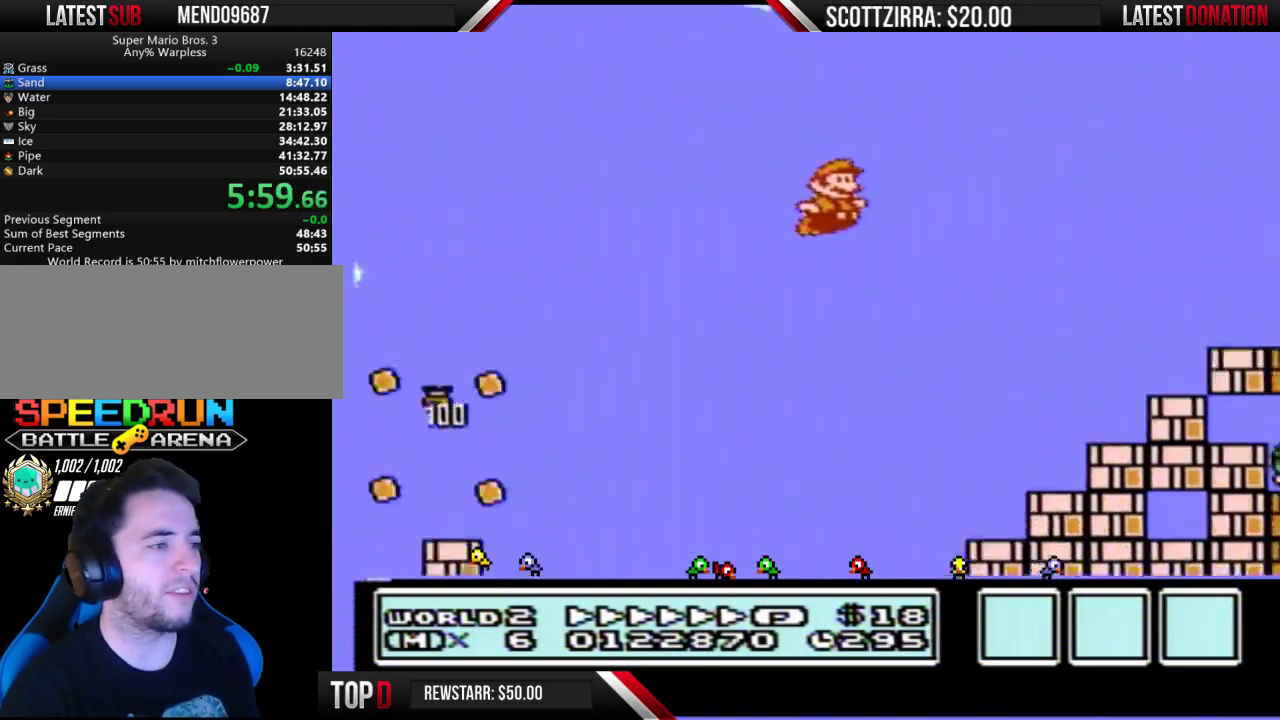
{"buttons": ["B", "DPAD_RIGHT"], "events": [[167, "A", "up"]]}
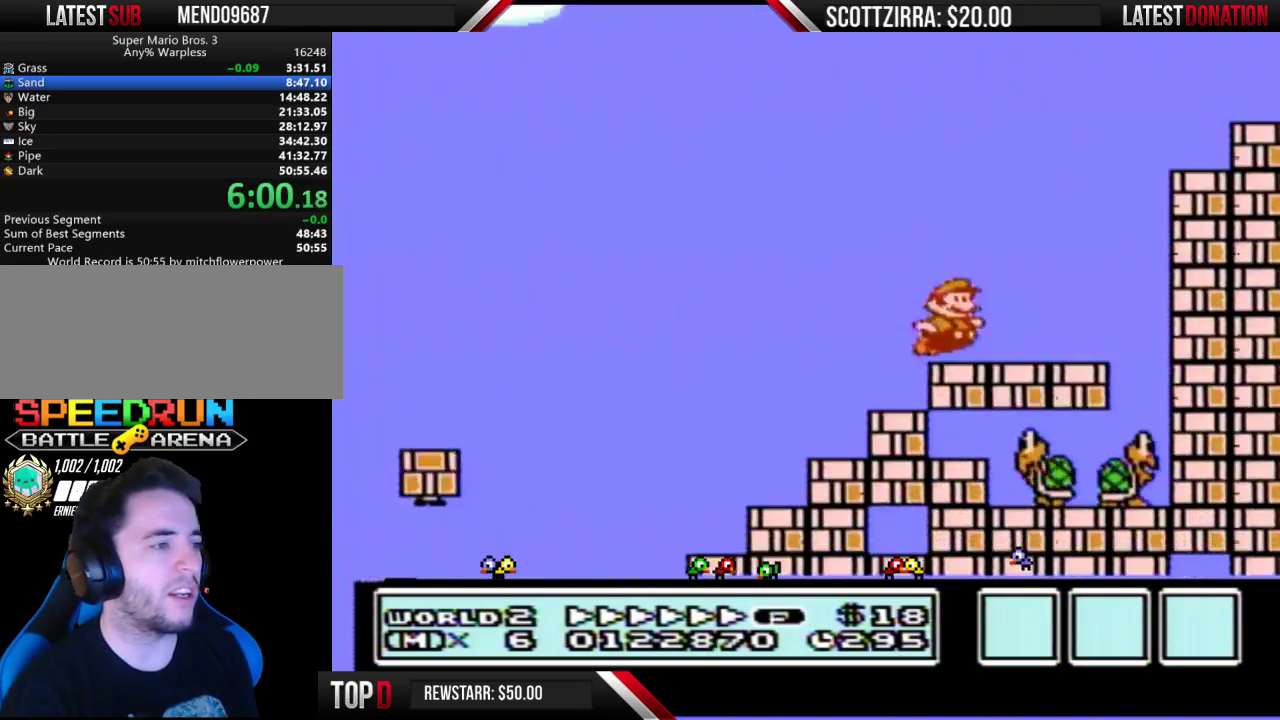
{"buttons": ["B"], "events": [[317, "DPAD_LEFT", "down"], [317, "DPAD_RIGHT", "up"], [500, "DPAD_LEFT", "up"]]}
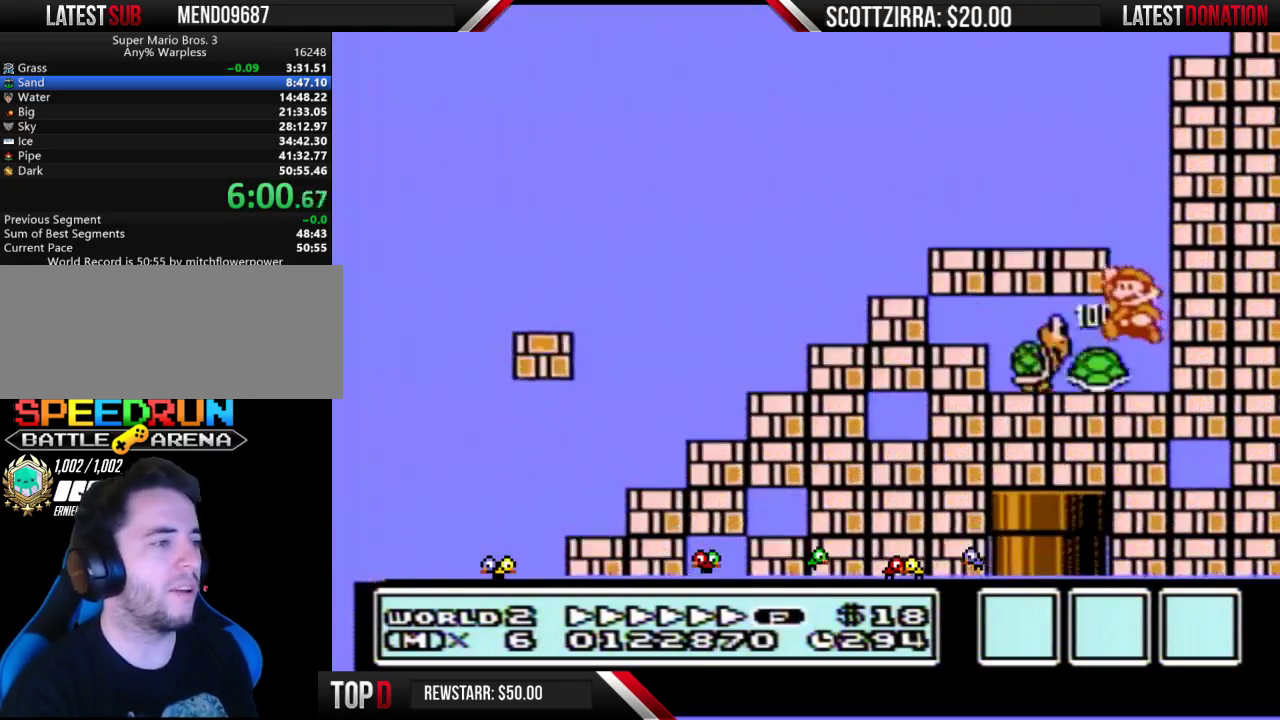
{"buttons": ["B"], "events": []}
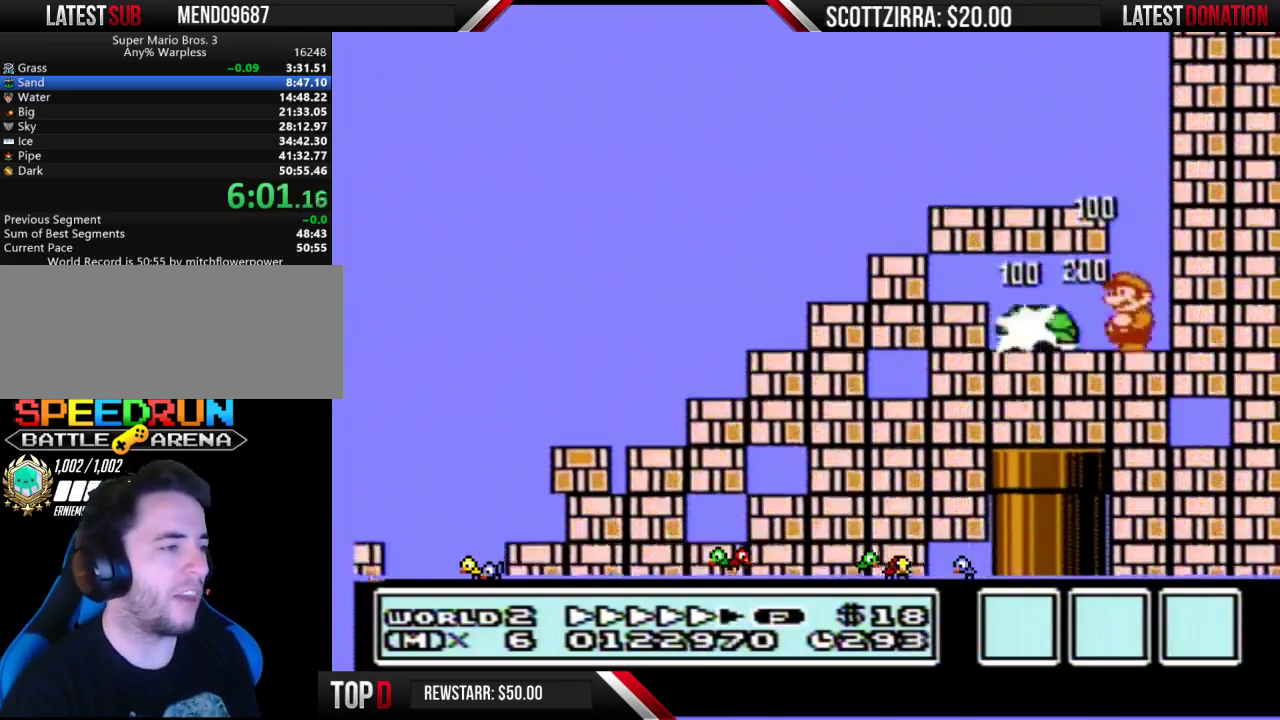
{"buttons": ["B", "DPAD_LEFT"], "events": [[83, "A", "down"], [317, "DPAD_LEFT", "down"], [417, "A", "up"]]}
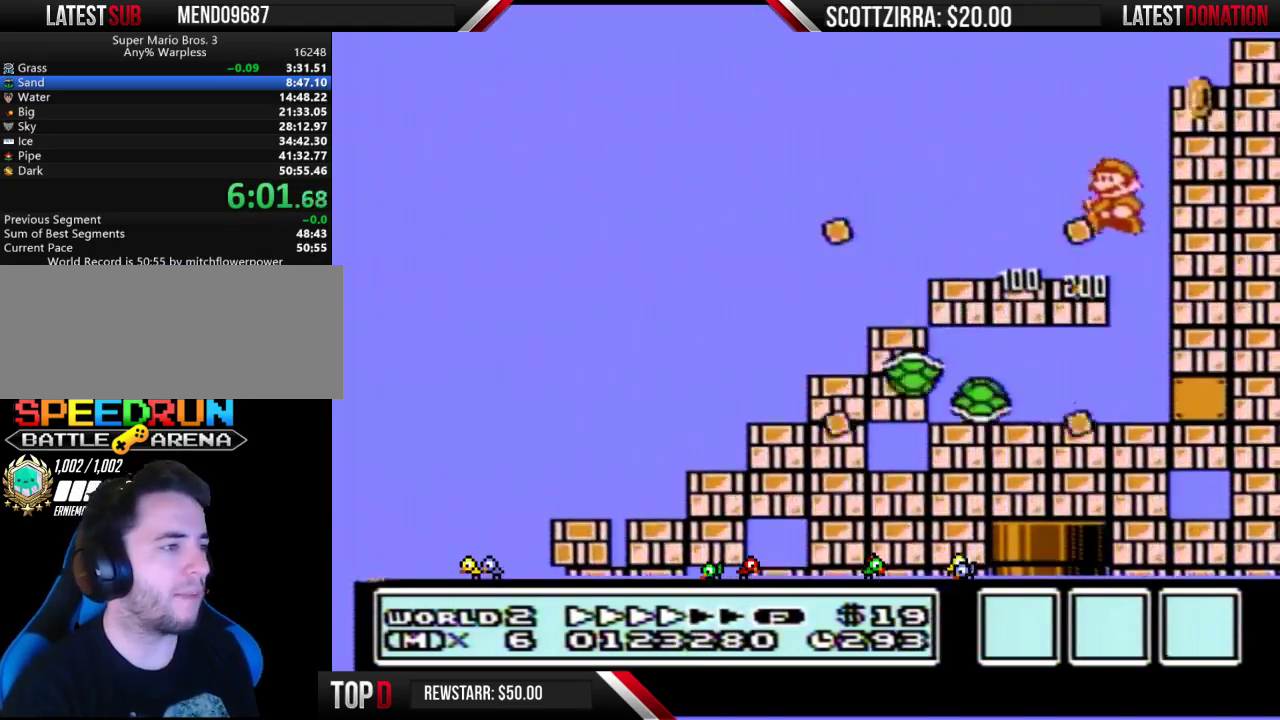
{"buttons": ["B", "DPAD_RIGHT"], "events": [[67, "DPAD_LEFT", "up"], [100, "DPAD_RIGHT", "down"]]}
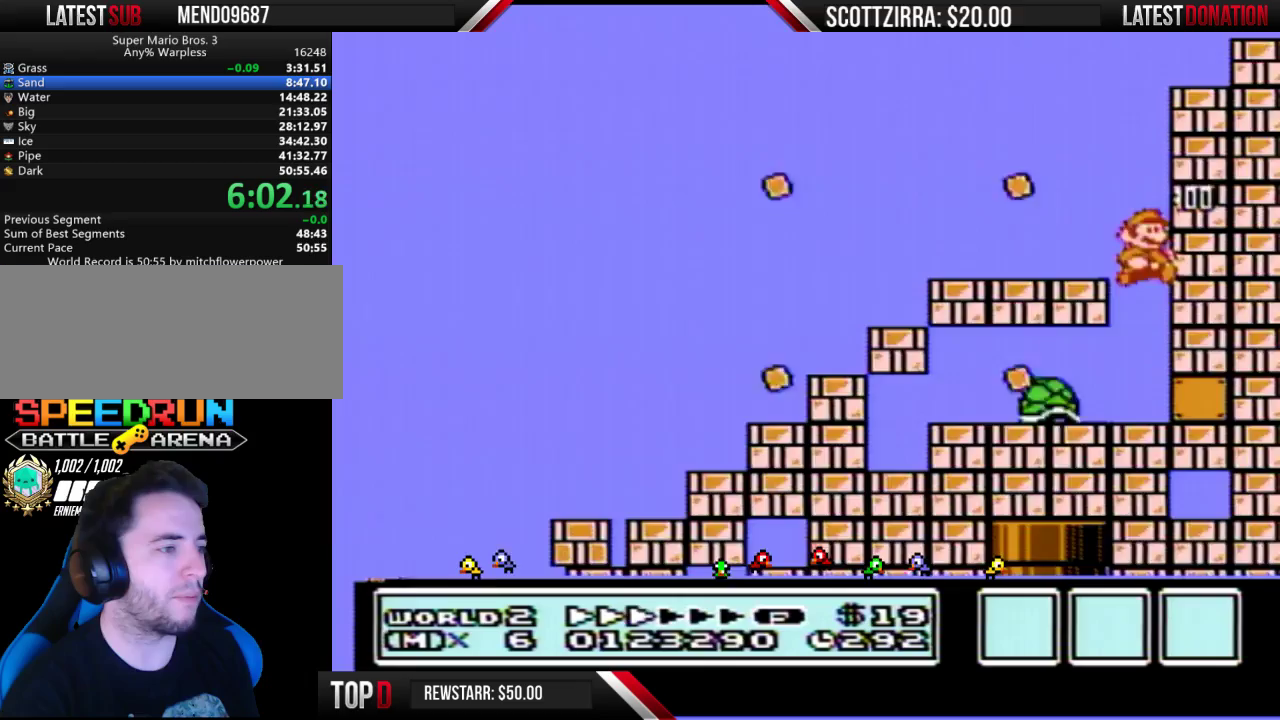
{"buttons": ["B"], "events": [[100, "DPAD_RIGHT", "up"], [167, "DPAD_LEFT", "down"], [350, "DPAD_LEFT", "up"]]}
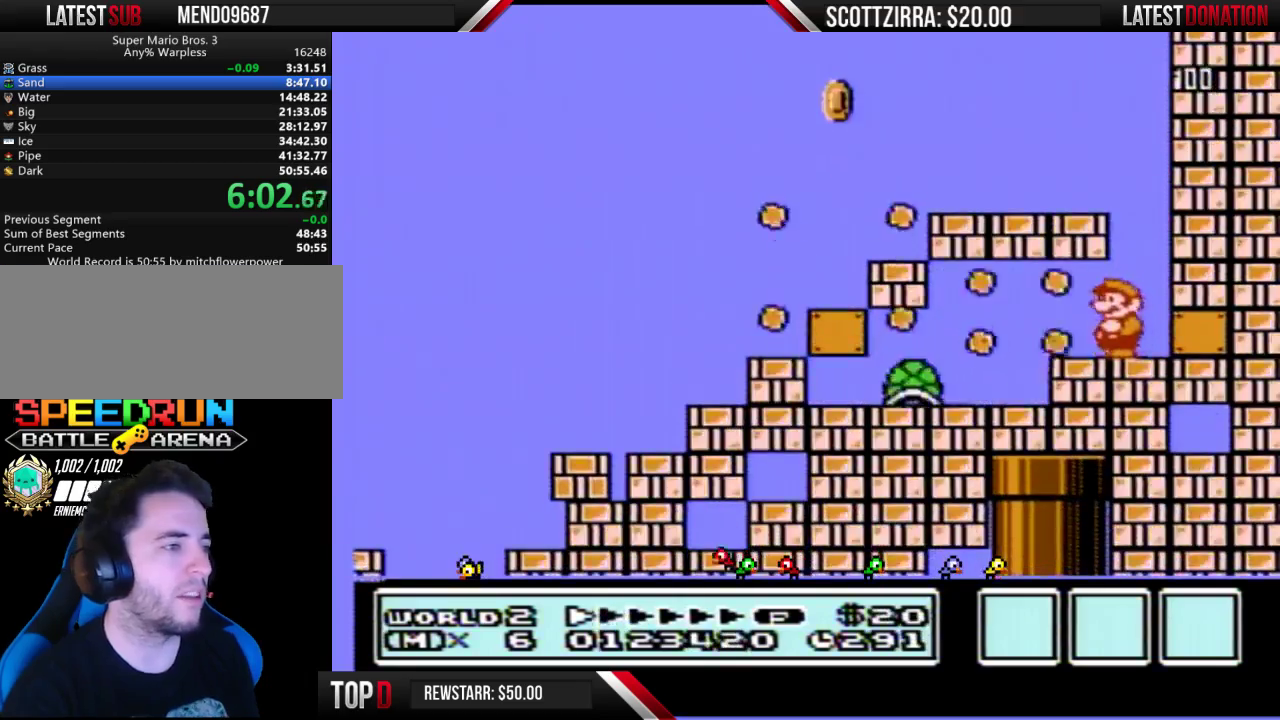
{"buttons": ["B", "DPAD_DOWN"], "events": [[250, "DPAD_LEFT", "down"], [317, "DPAD_LEFT", "up"], [500, "DPAD_DOWN", "down"]]}
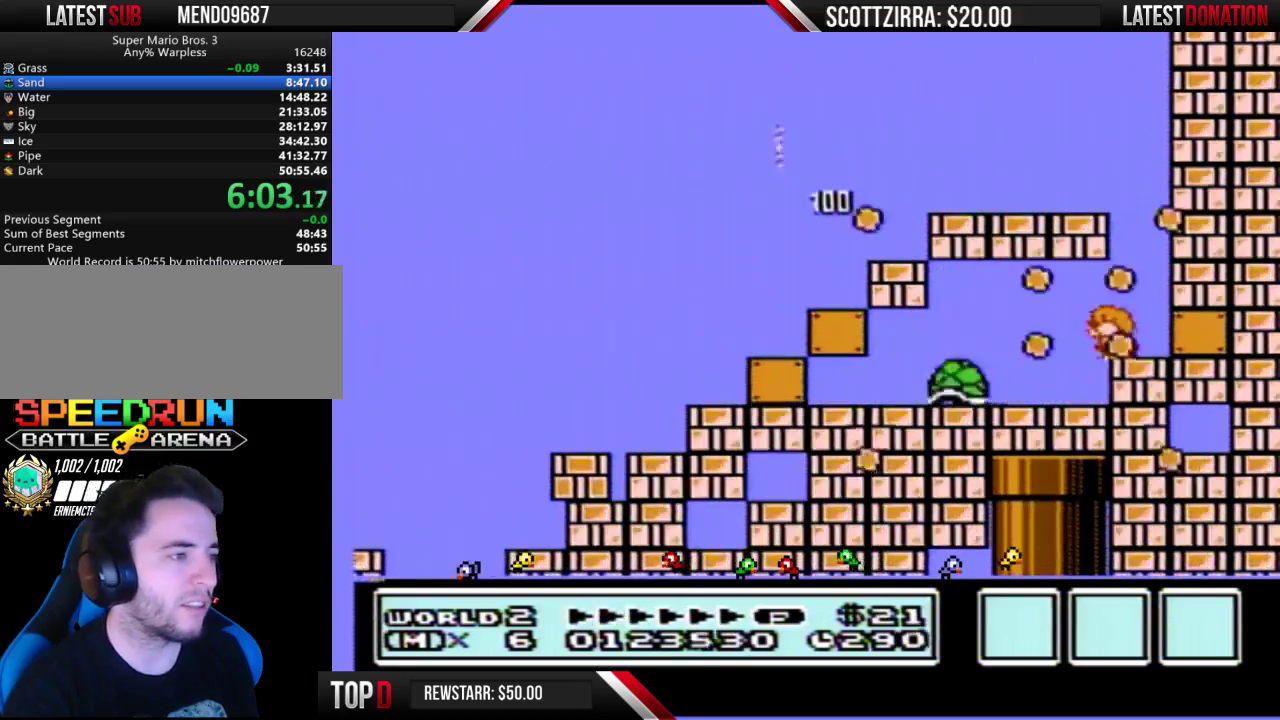
{"buttons": ["B", "DPAD_DOWN"], "events": []}
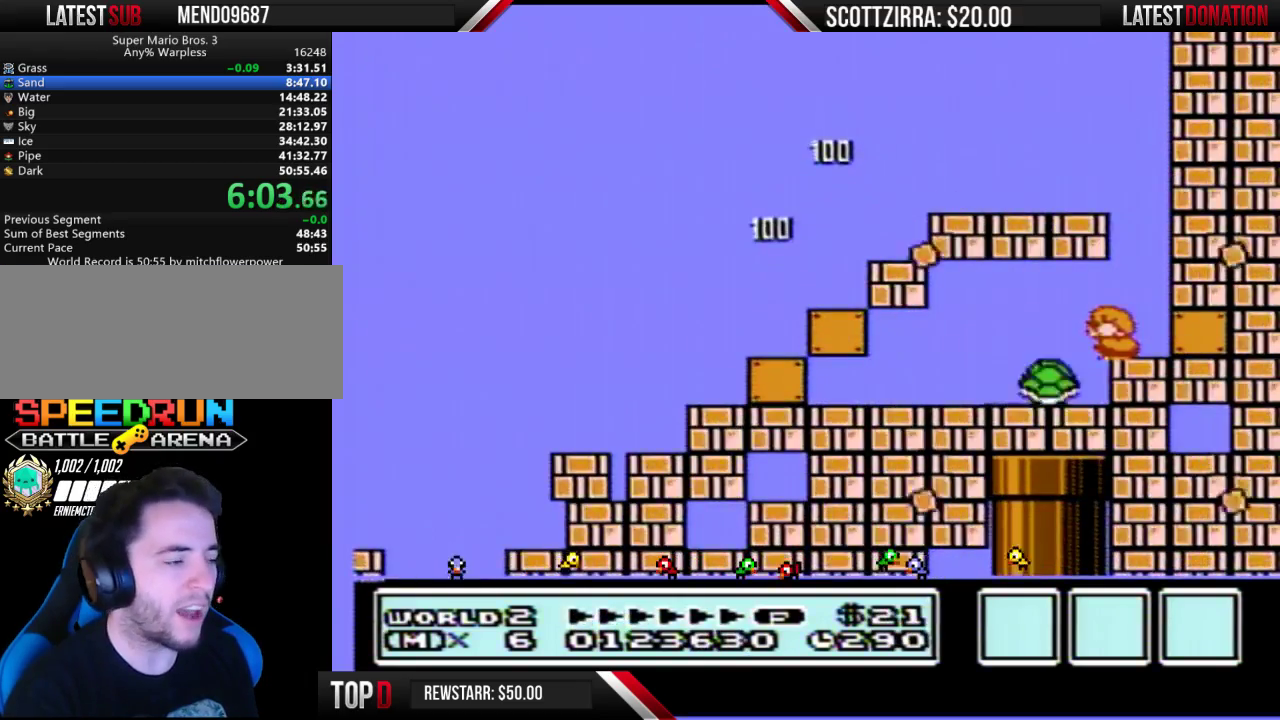
{"buttons": ["B", "DPAD_DOWN"], "events": []}
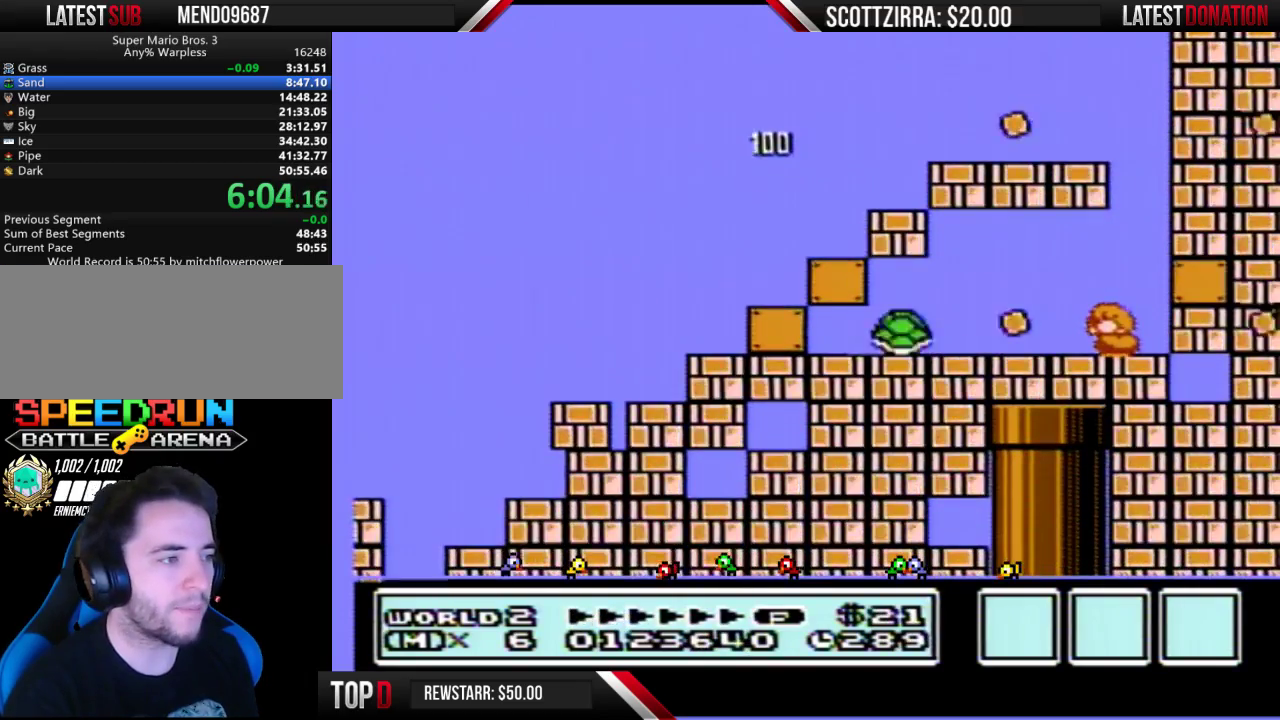
{"buttons": ["B", "DPAD_LEFT"], "events": [[100, "A", "down"], [167, "A", "up"], [200, "DPAD_DOWN", "up"], [283, "DPAD_LEFT", "down"]]}
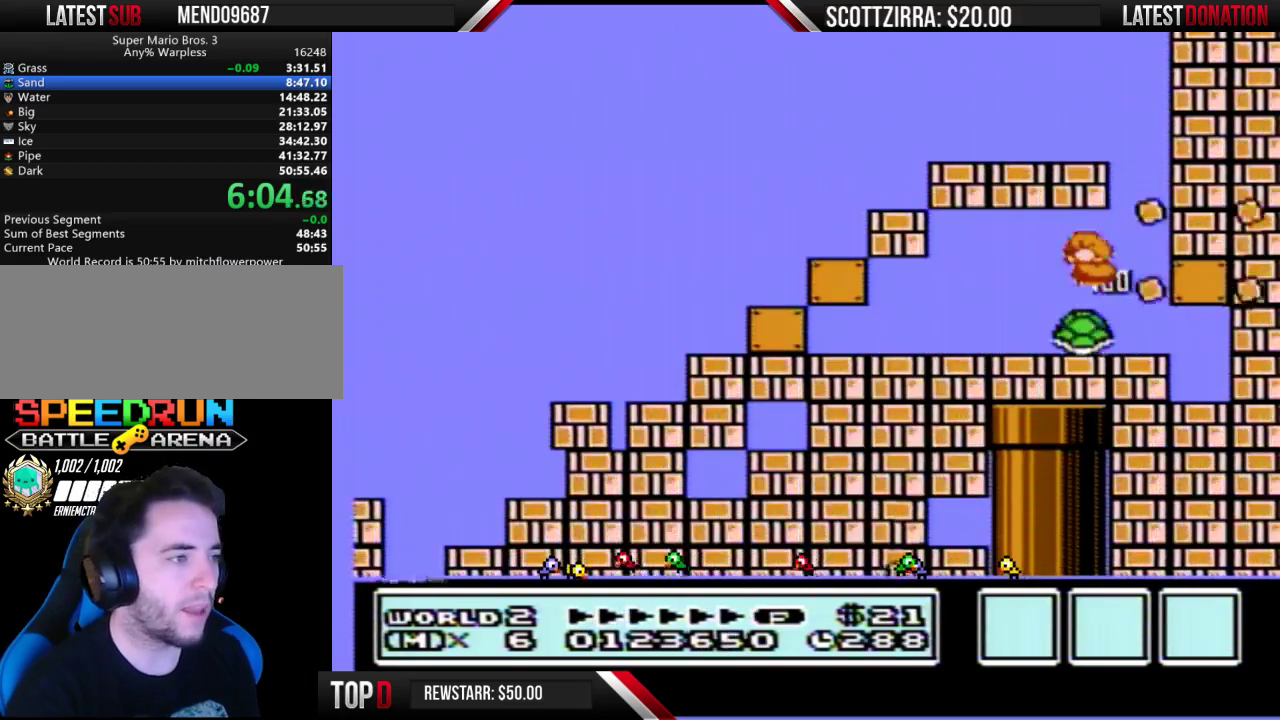
{"buttons": ["B"], "events": [[167, "DPAD_LEFT", "up"], [200, "DPAD_RIGHT", "down"], [450, "DPAD_RIGHT", "up"]]}
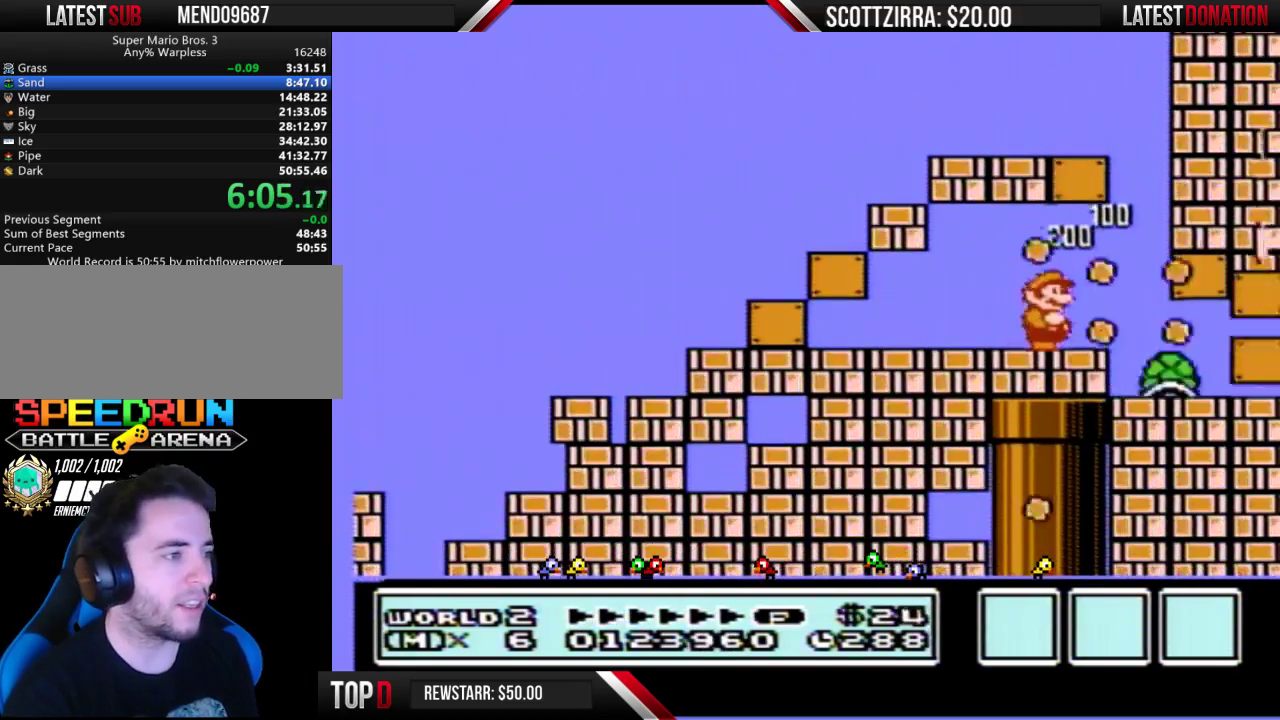
{"buttons": ["B", "DPAD_DOWN"], "events": [[133, "DPAD_RIGHT", "down"], [217, "DPAD_RIGHT", "up"], [317, "DPAD_DOWN", "down"]]}
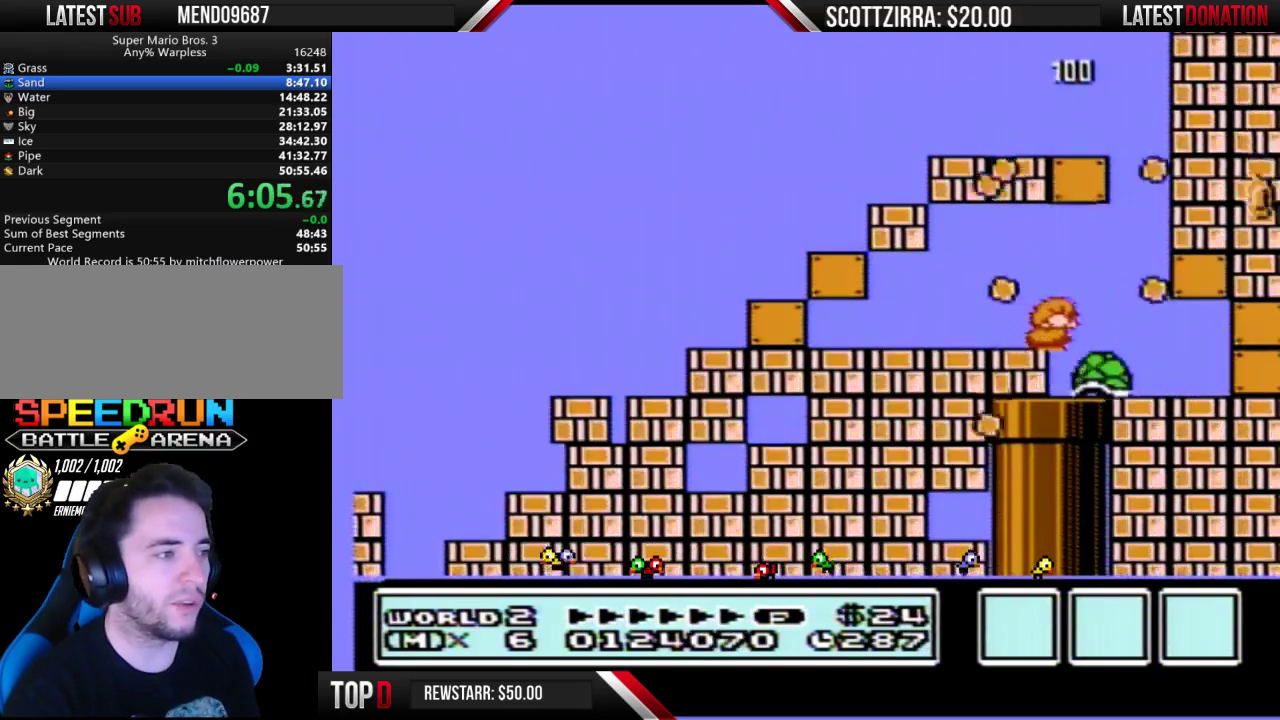
{"buttons": ["B", "DPAD_DOWN"], "events": []}
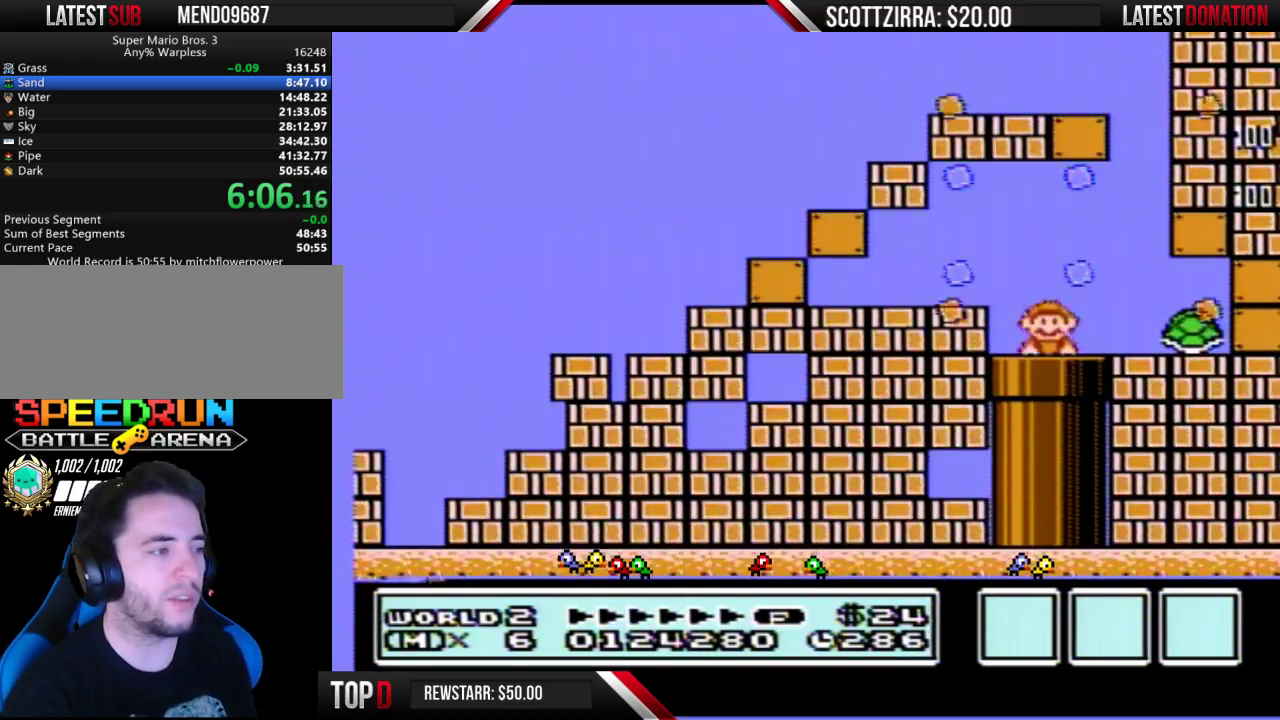
{"buttons": ["B"], "events": [[133, "DPAD_DOWN", "up"]]}
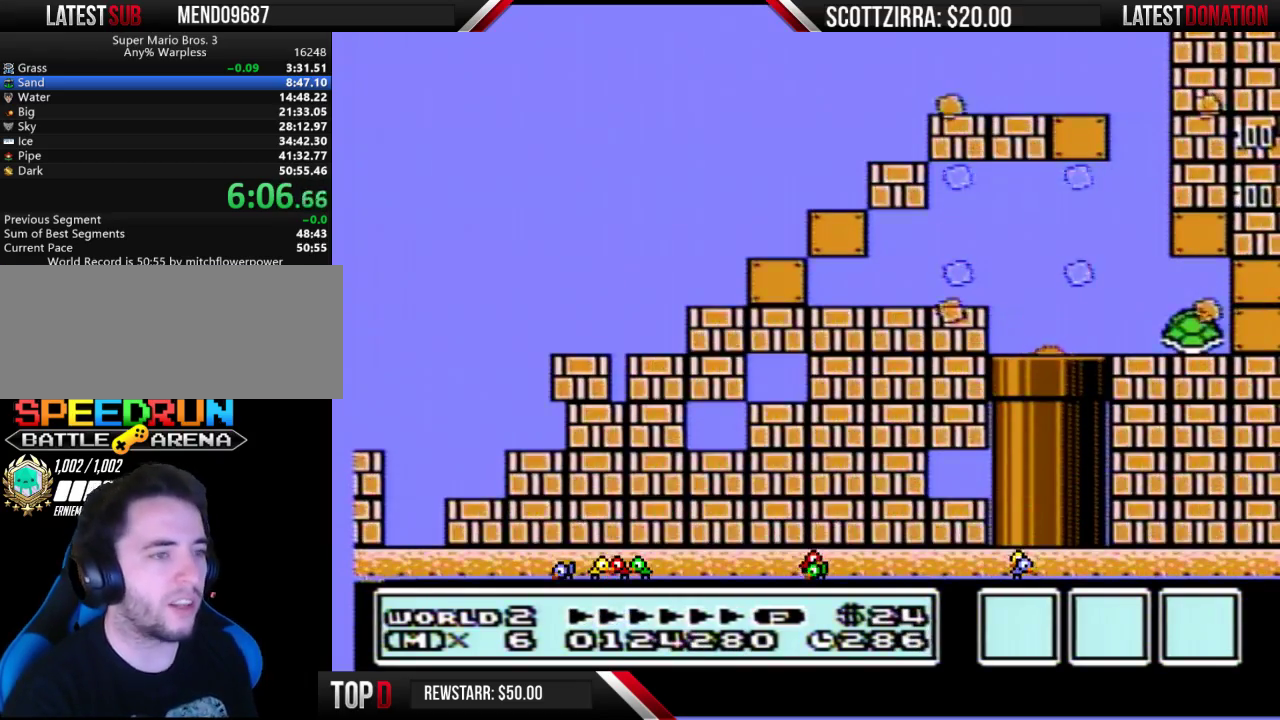
{"buttons": ["B"], "events": []}
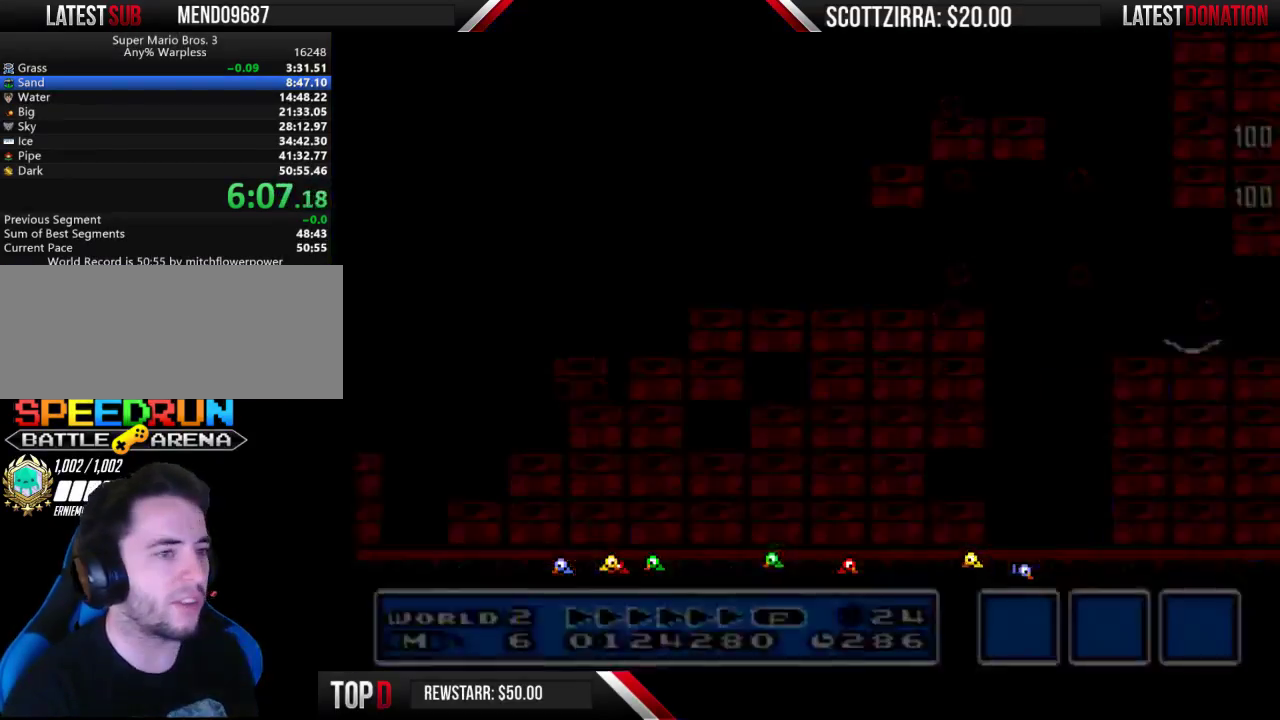
{"buttons": ["B"], "events": []}
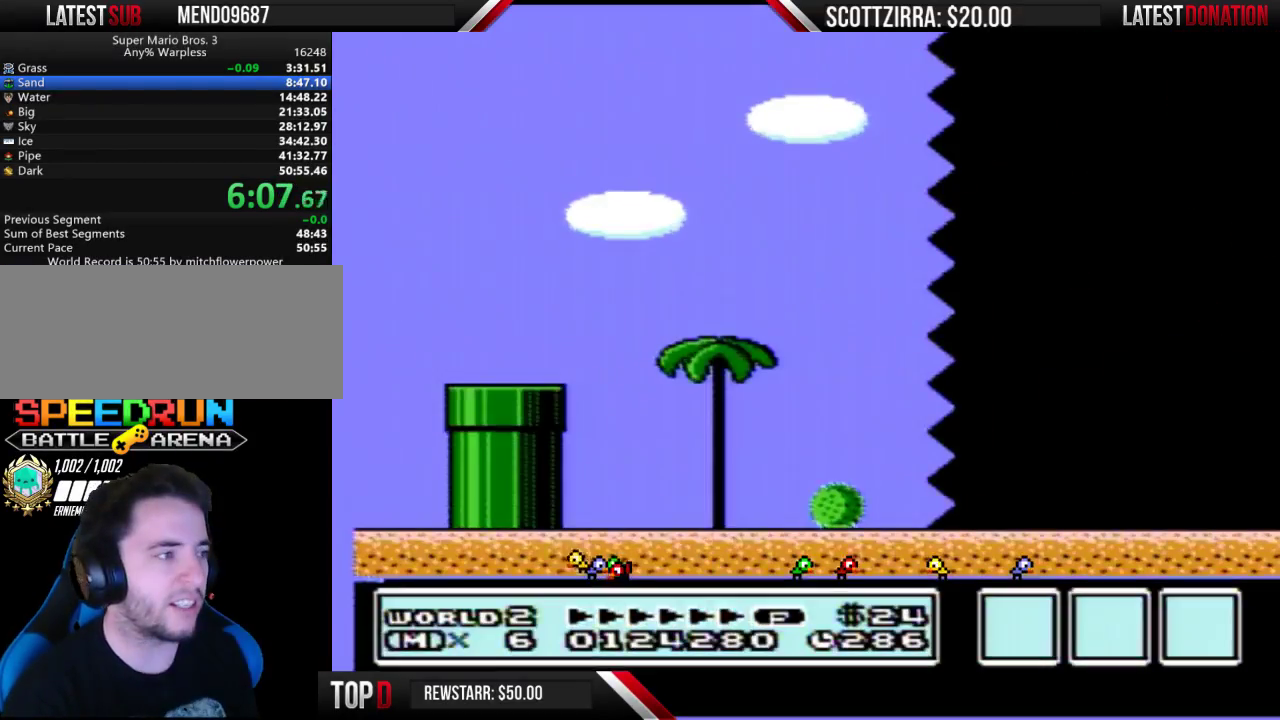
{"buttons": ["B", "DPAD_RIGHT"], "events": [[100, "DPAD_RIGHT", "down"]]}
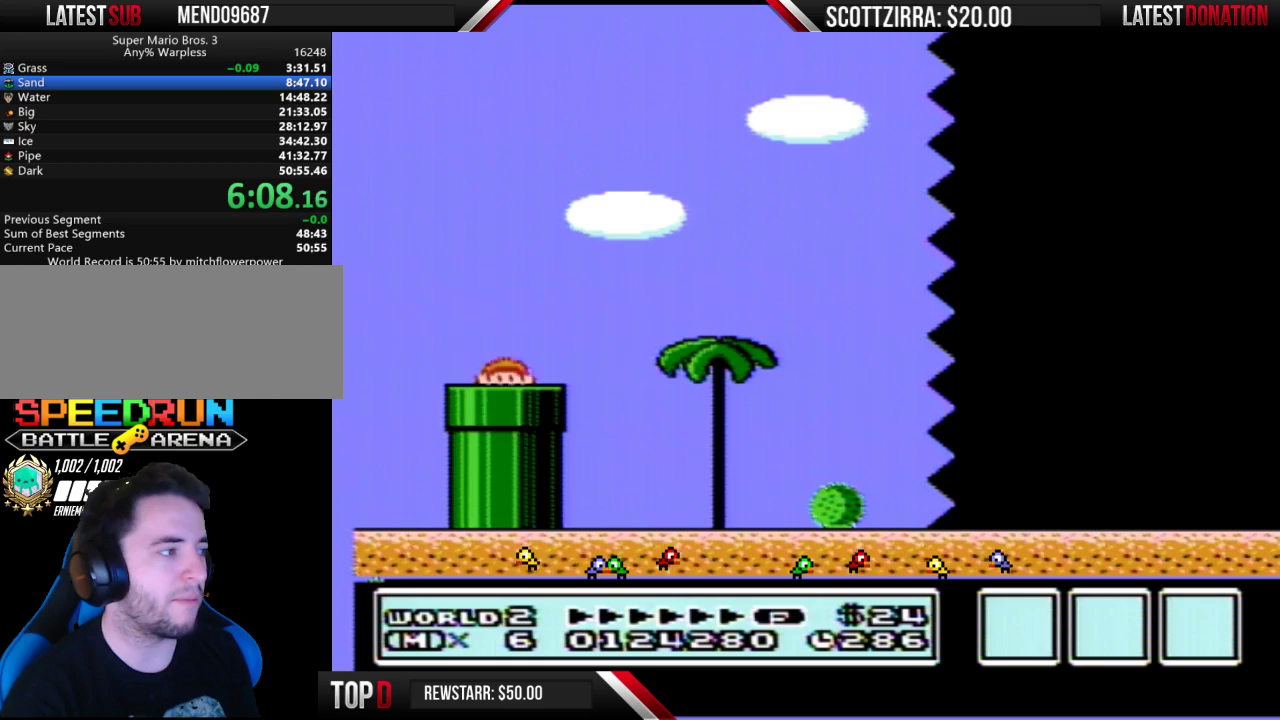
{"buttons": ["B", "DPAD_RIGHT"], "events": []}
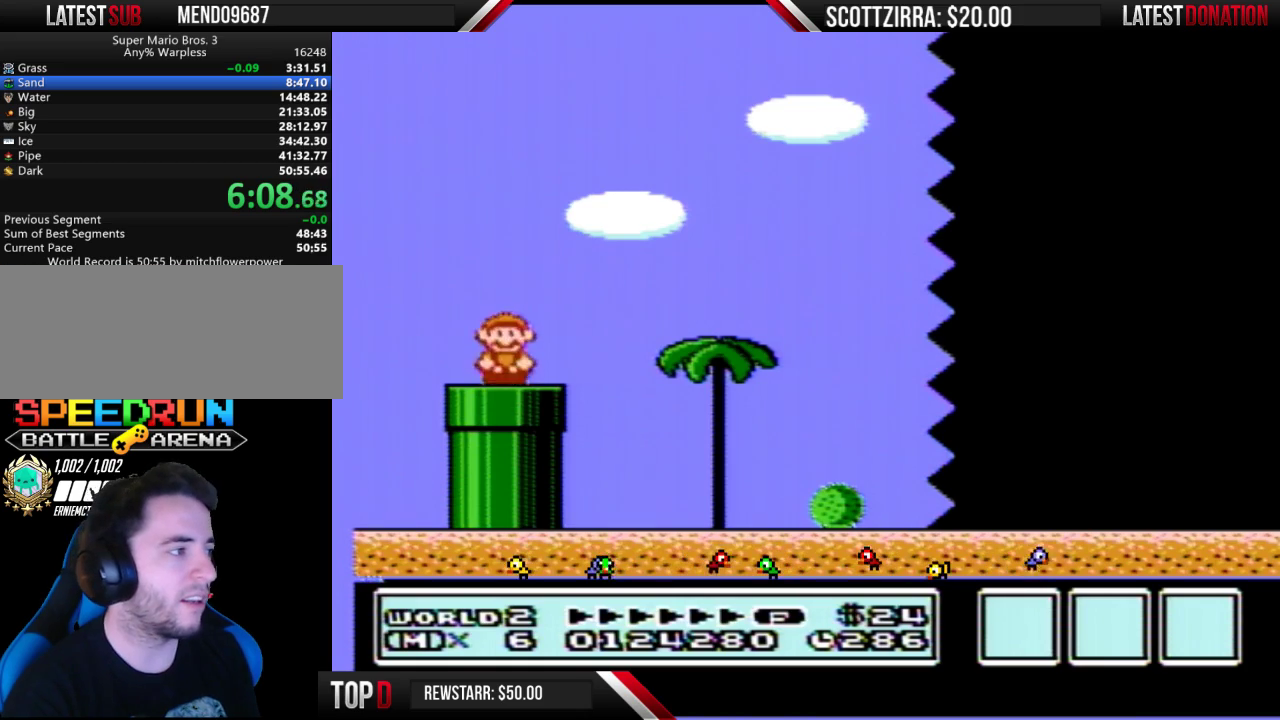
{"buttons": ["B", "DPAD_RIGHT"], "events": [[217, "A", "down"], [283, "A", "up"]]}
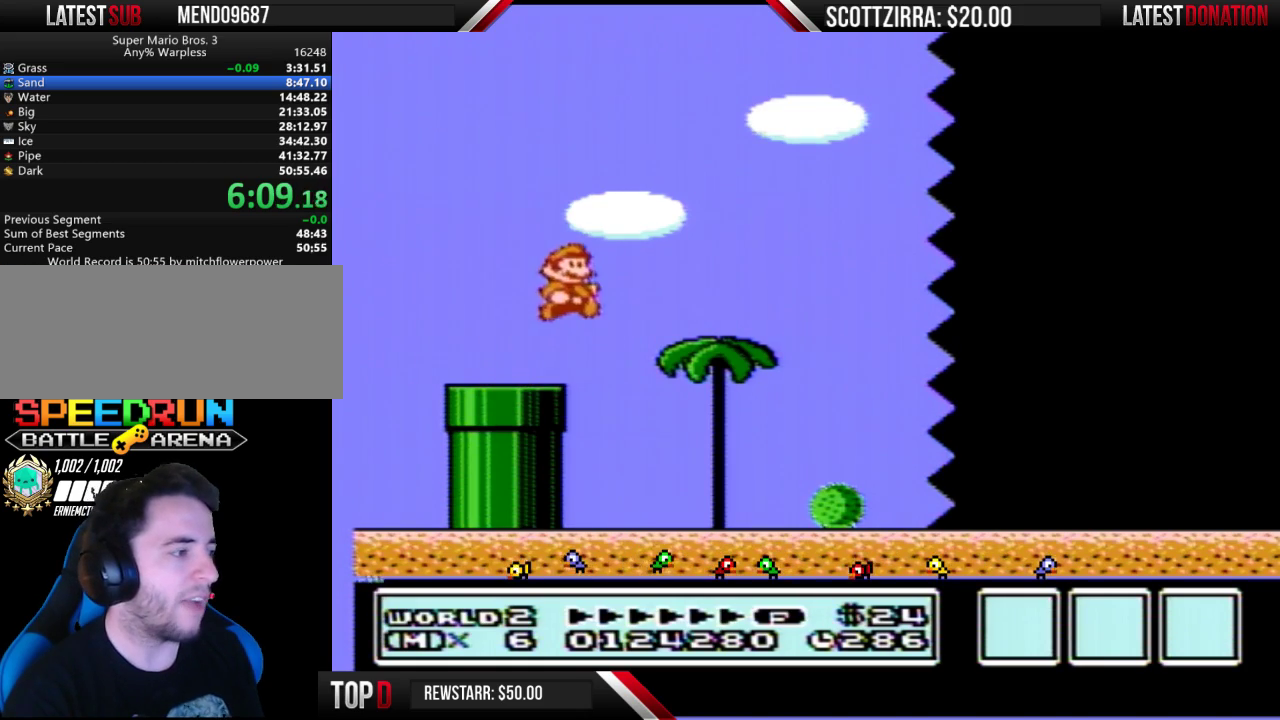
{"buttons": ["B", "DPAD_RIGHT"], "events": []}
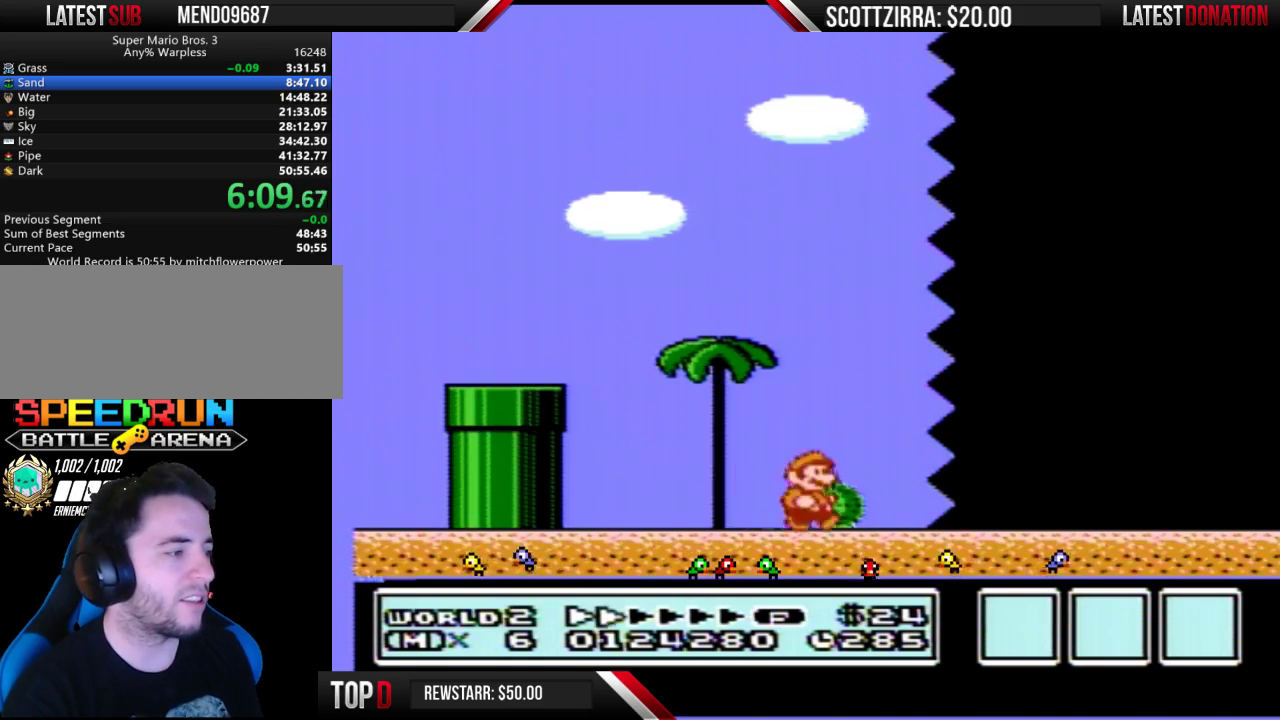
{"buttons": ["B", "DPAD_RIGHT"], "events": []}
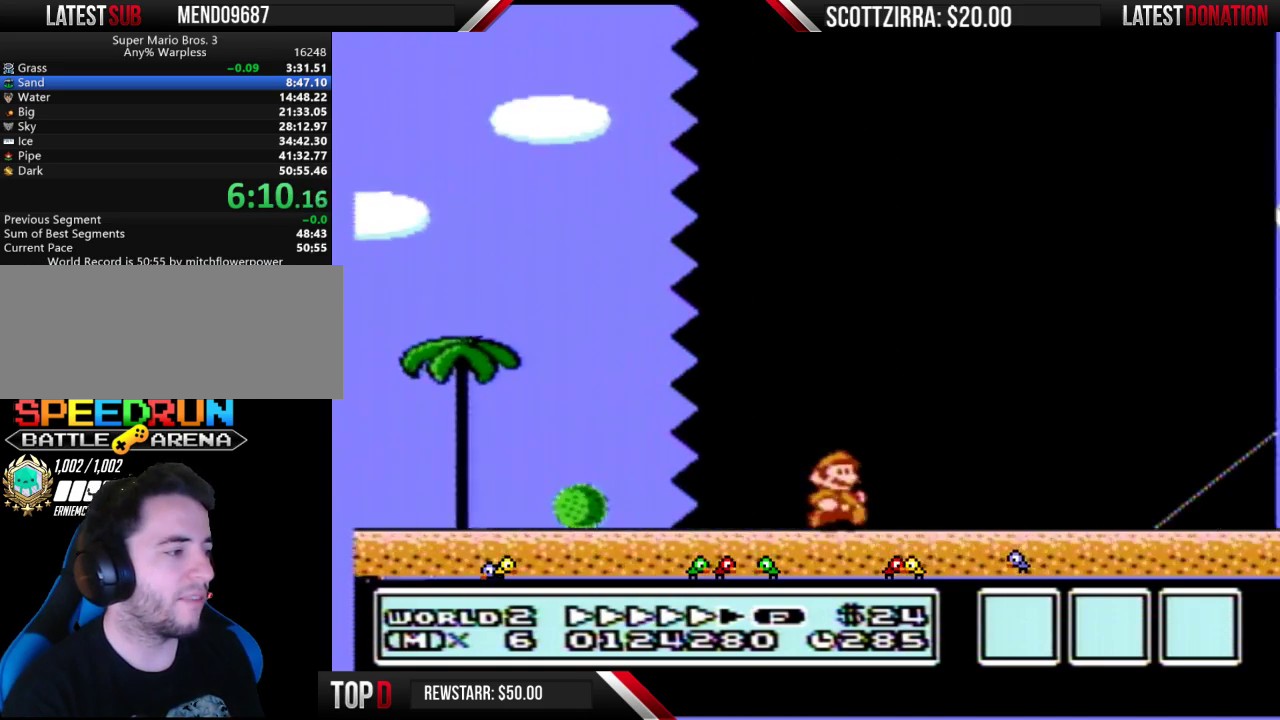
{"buttons": ["B", "DPAD_RIGHT"], "events": []}
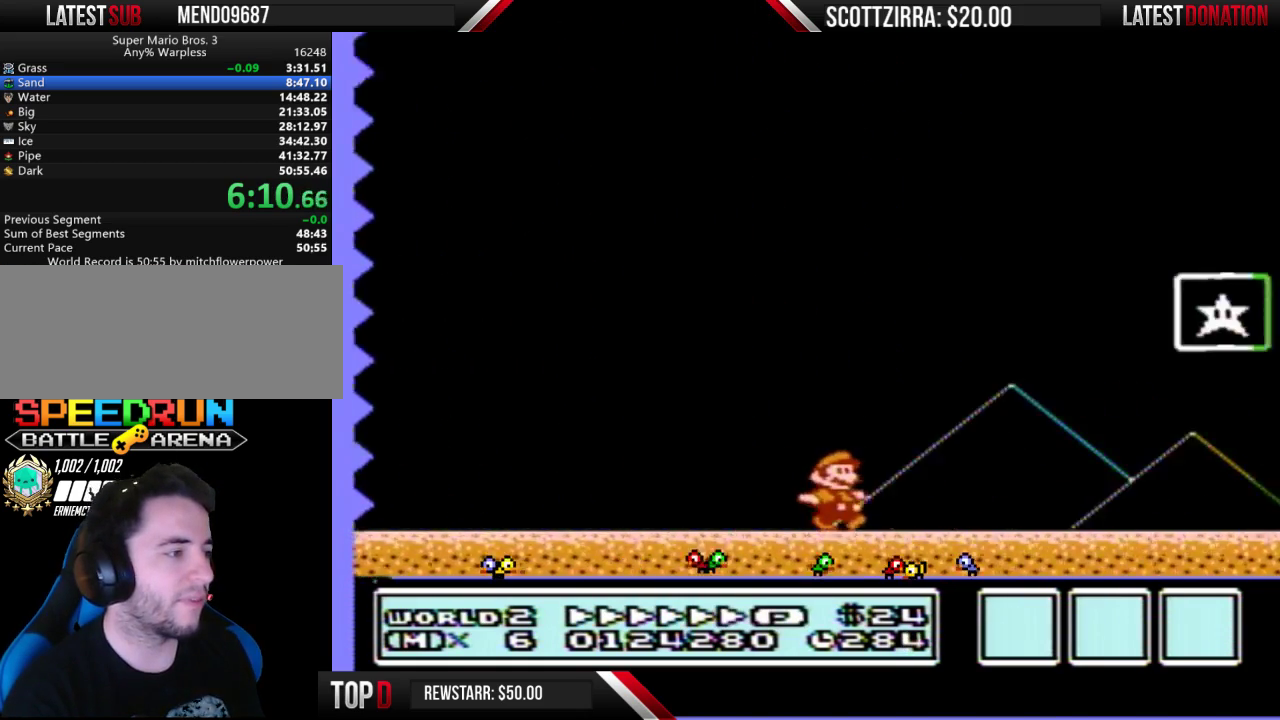
{"buttons": [], "events": [[133, "A", "down"], [317, "A", "up"], [350, "B", "up"], [417, "B", "down"], [417, "DPAD_RIGHT", "up"], [467, "B", "up"]]}